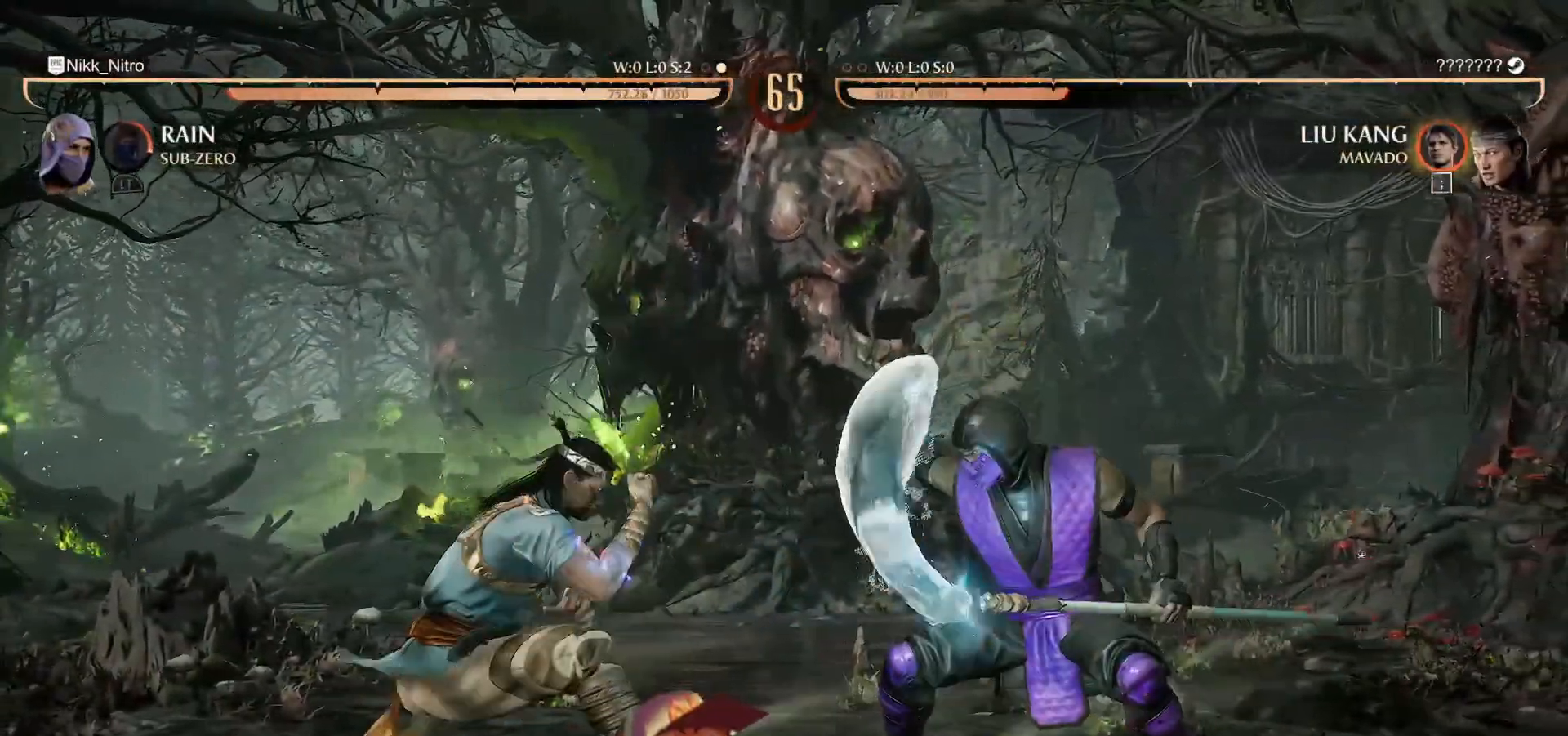
Gameplay with a controller (arcade stick); each line is a JSON object with the inputs held at the frame after it. "events" lists button and stick changes between this image and that frame as [ms after this image, input, new state], when the widget could be followed in between. Not read: L3 R3.
{"buttons": ["DPAD_RIGHT"], "events": [[217, "DPAD_DOWN", "up"], [250, "DPAD_RIGHT", "down"], [267, "R1", "up"]]}
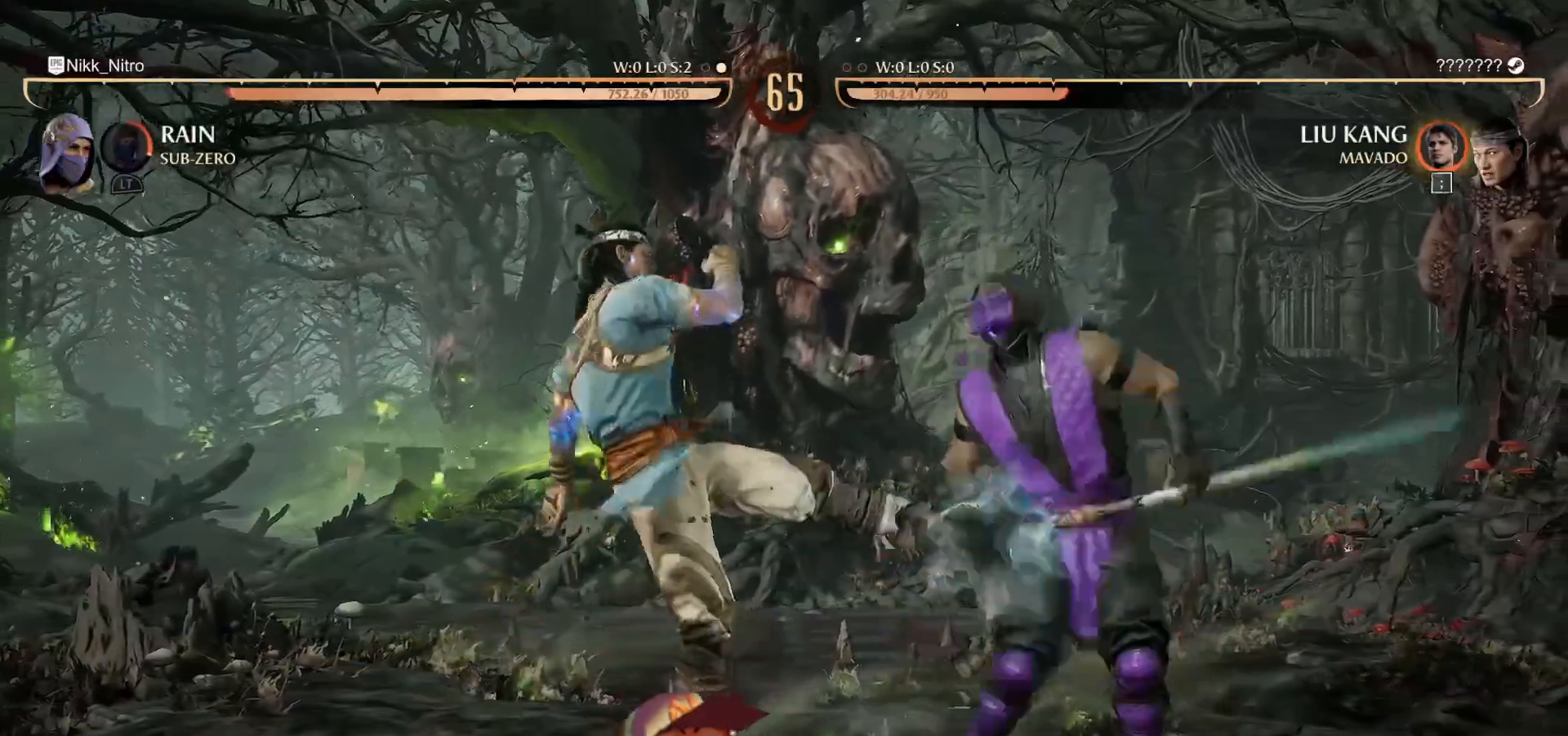
{"buttons": ["R1"], "events": [[17, "R1", "down"], [100, "DPAD_RIGHT", "up"], [233, "DPAD_DOWN", "down"], [450, "DPAD_DOWN", "up"]]}
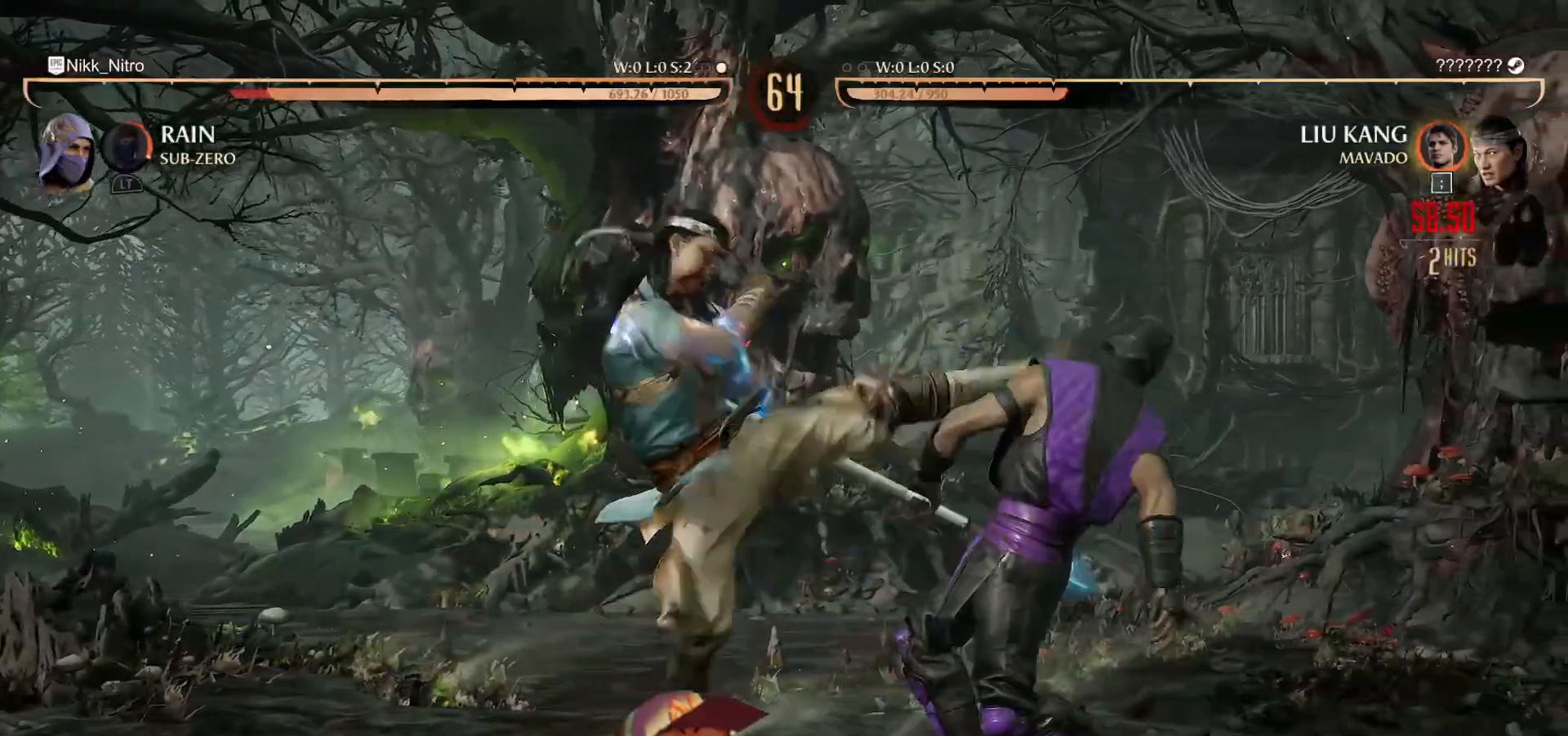
{"buttons": ["R1"], "events": []}
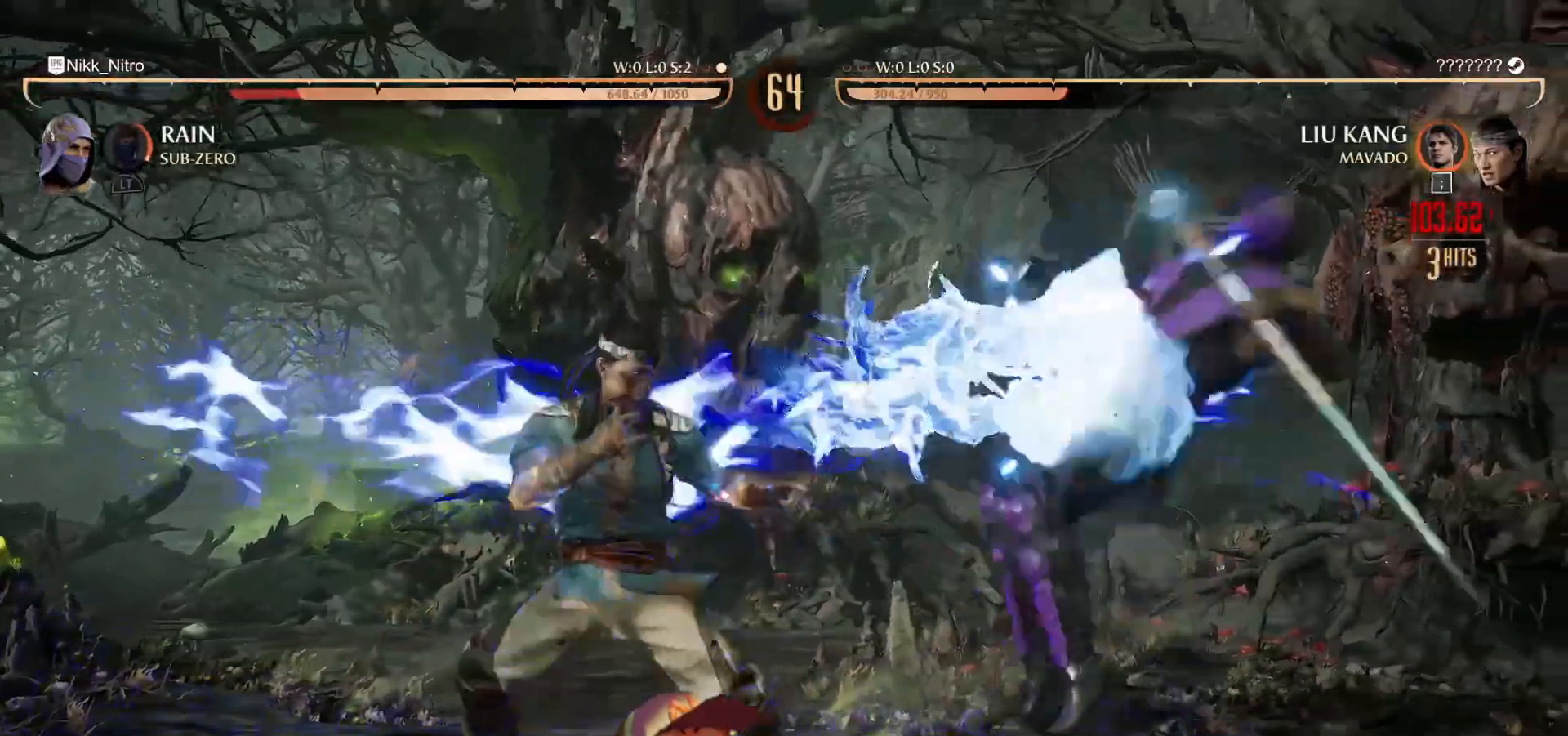
{"buttons": [], "events": [[300, "R1", "up"]]}
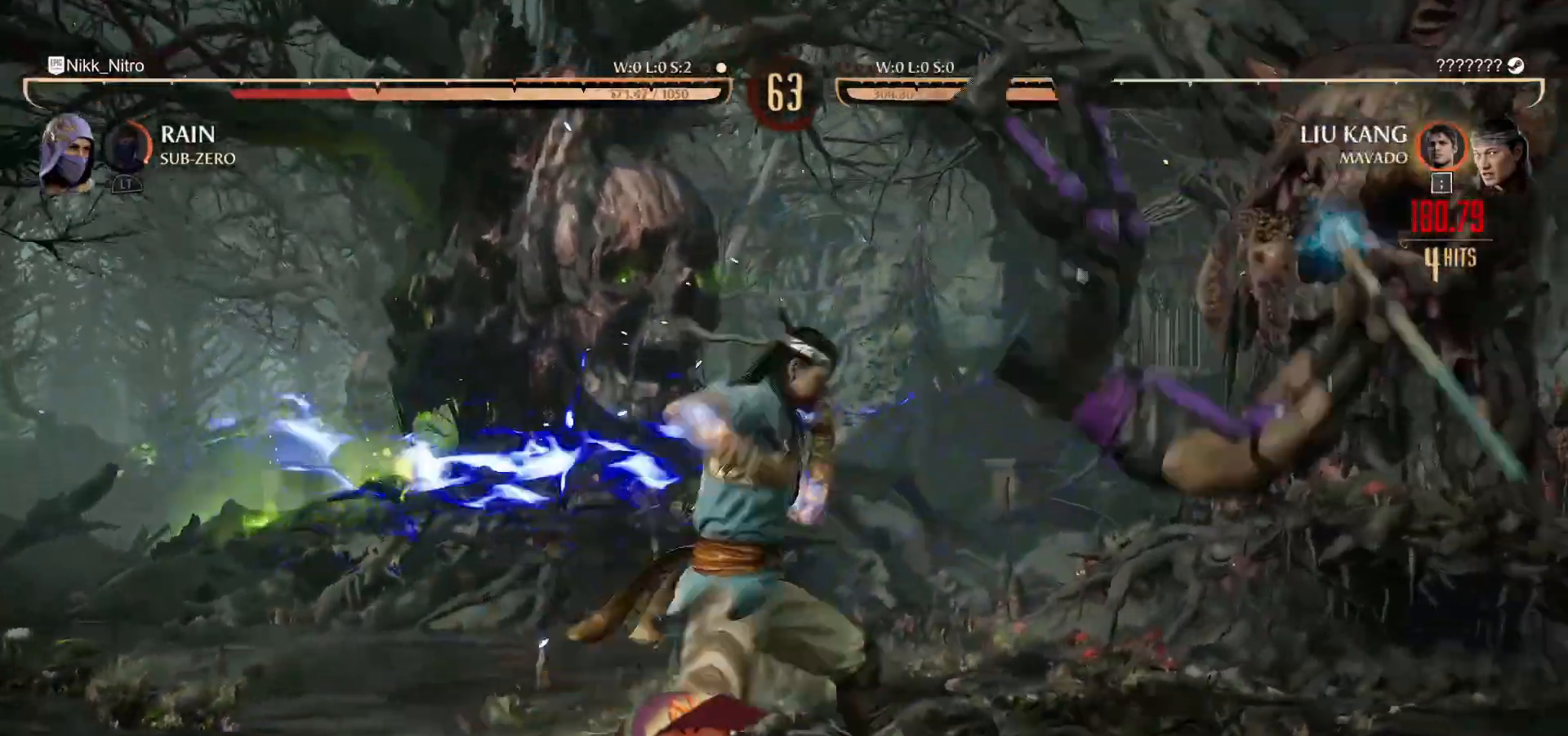
{"buttons": ["L1"], "events": [[133, "L1", "down"]]}
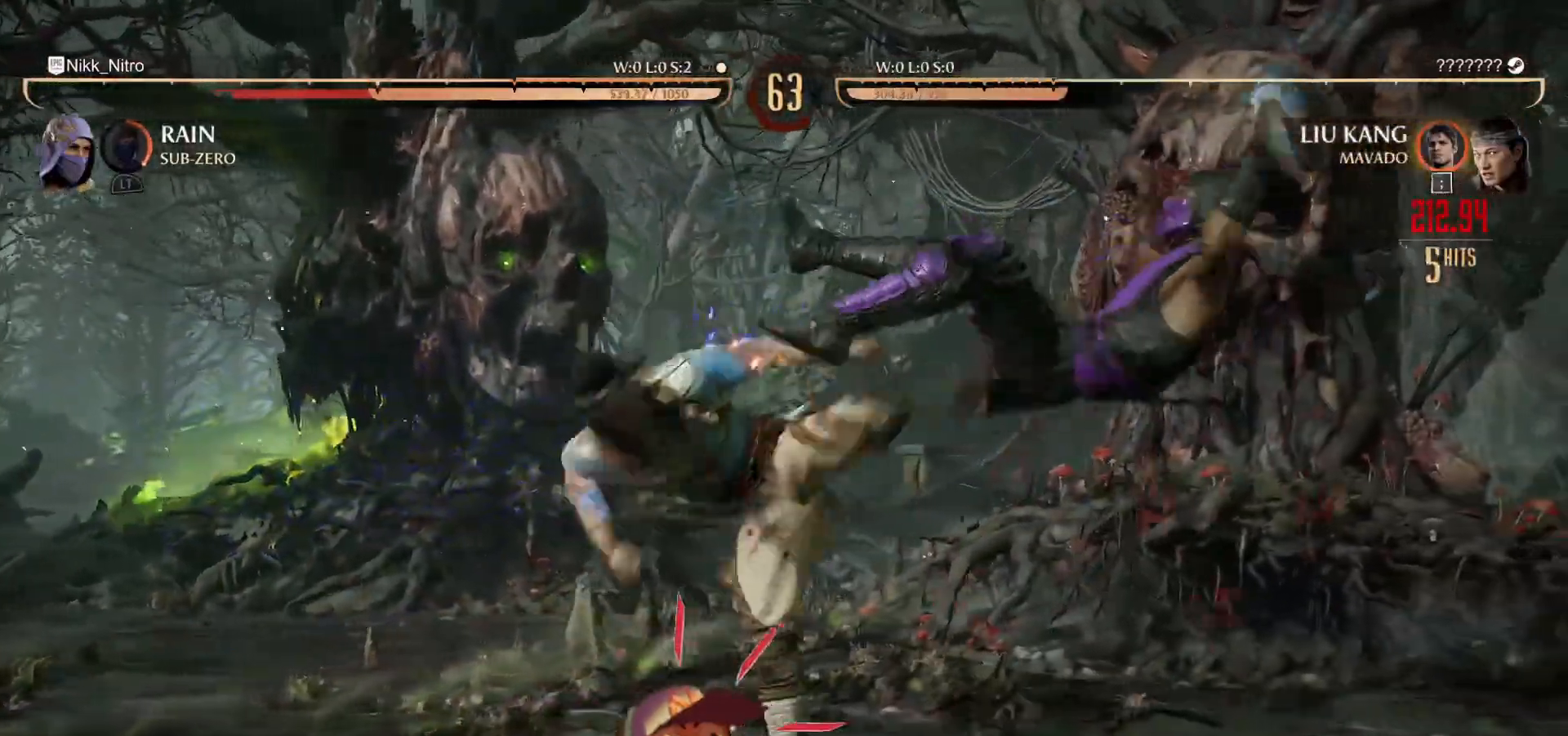
{"buttons": ["L1"], "events": [[333, "L1", "up"], [383, "L1", "down"]]}
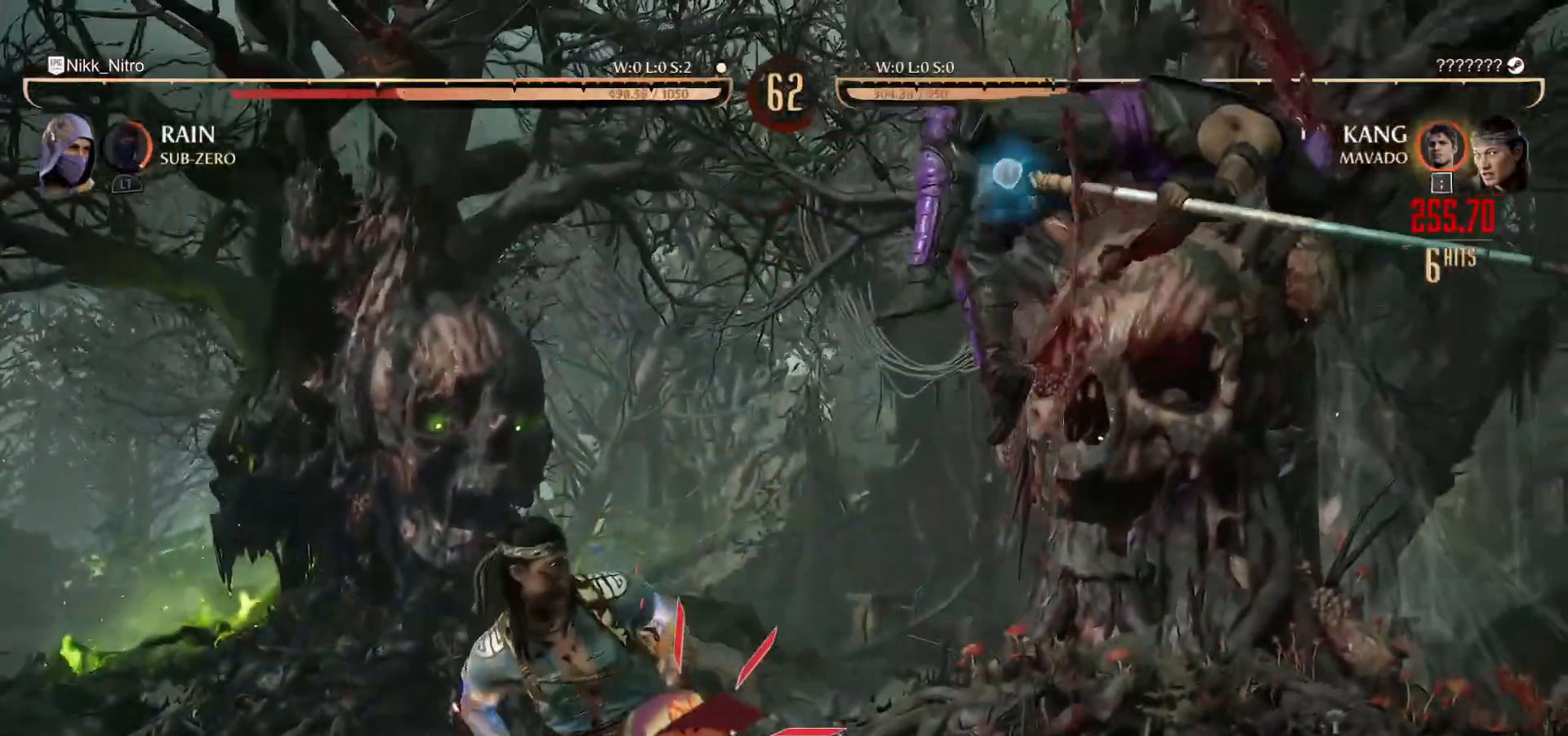
{"buttons": ["L1"], "events": []}
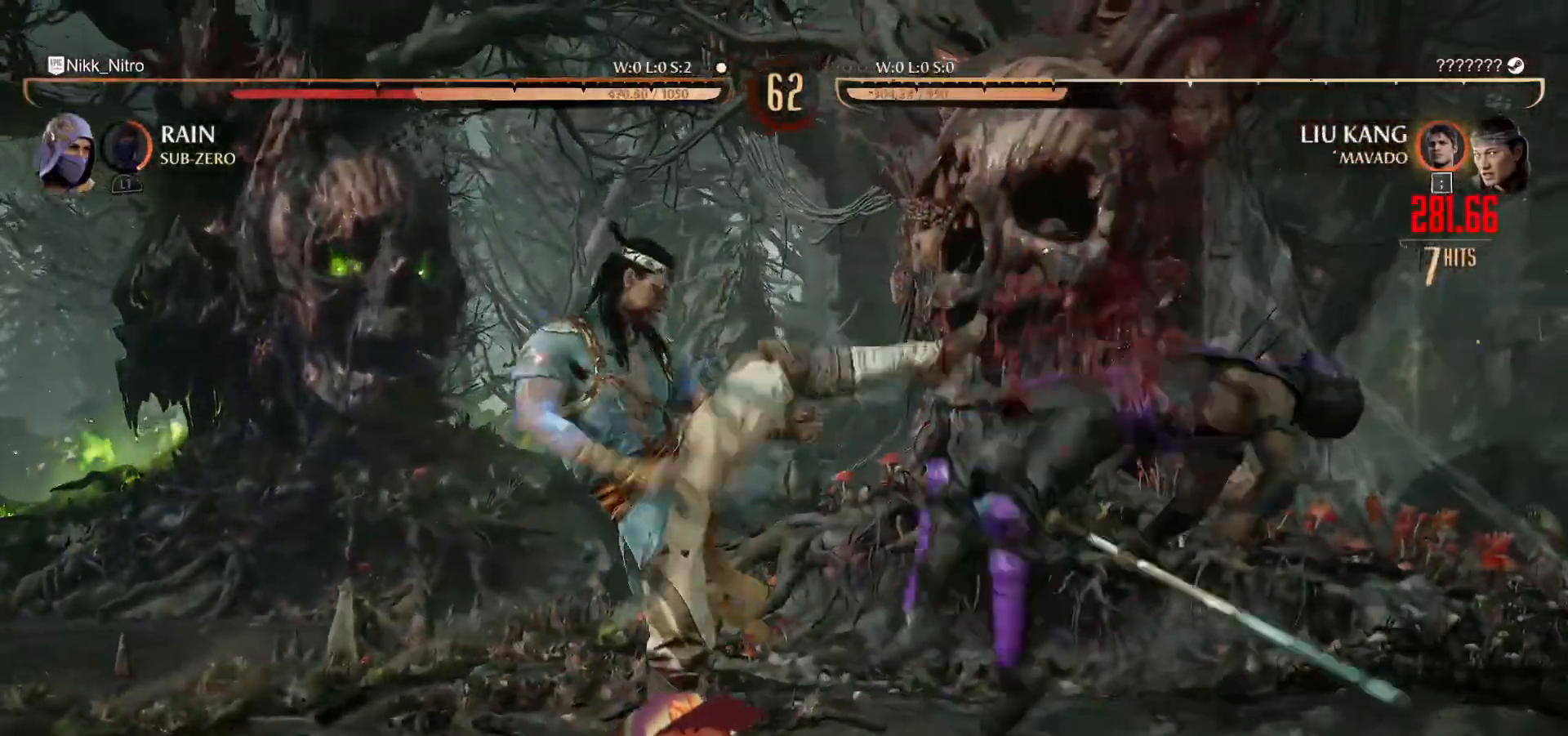
{"buttons": [], "events": [[150, "L1", "up"], [217, "L1", "down"], [417, "L1", "up"]]}
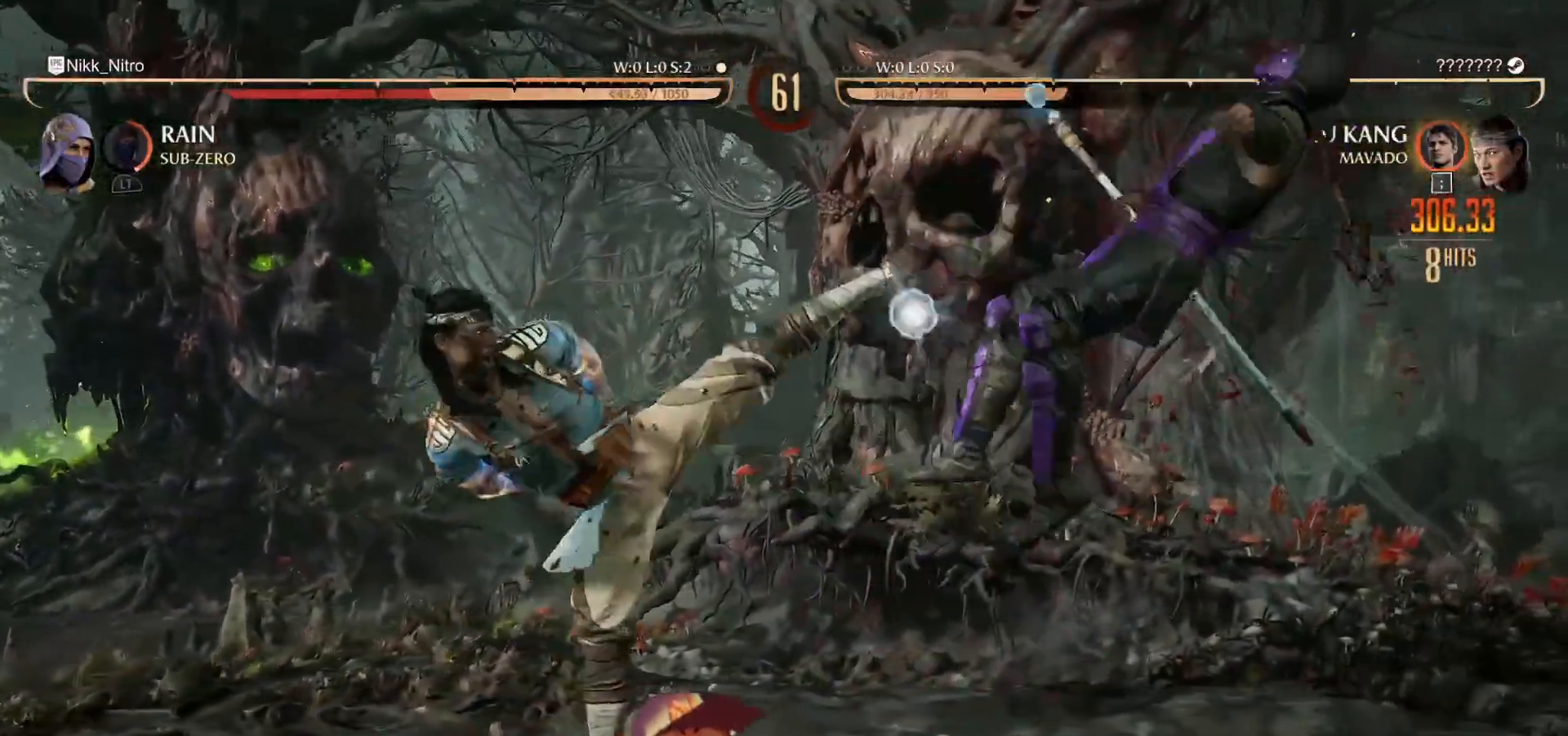
{"buttons": ["DPAD_RIGHT"], "events": [[17, "L1", "down"], [117, "L1", "up"], [200, "L1", "down"], [267, "L1", "up"], [500, "DPAD_RIGHT", "down"]]}
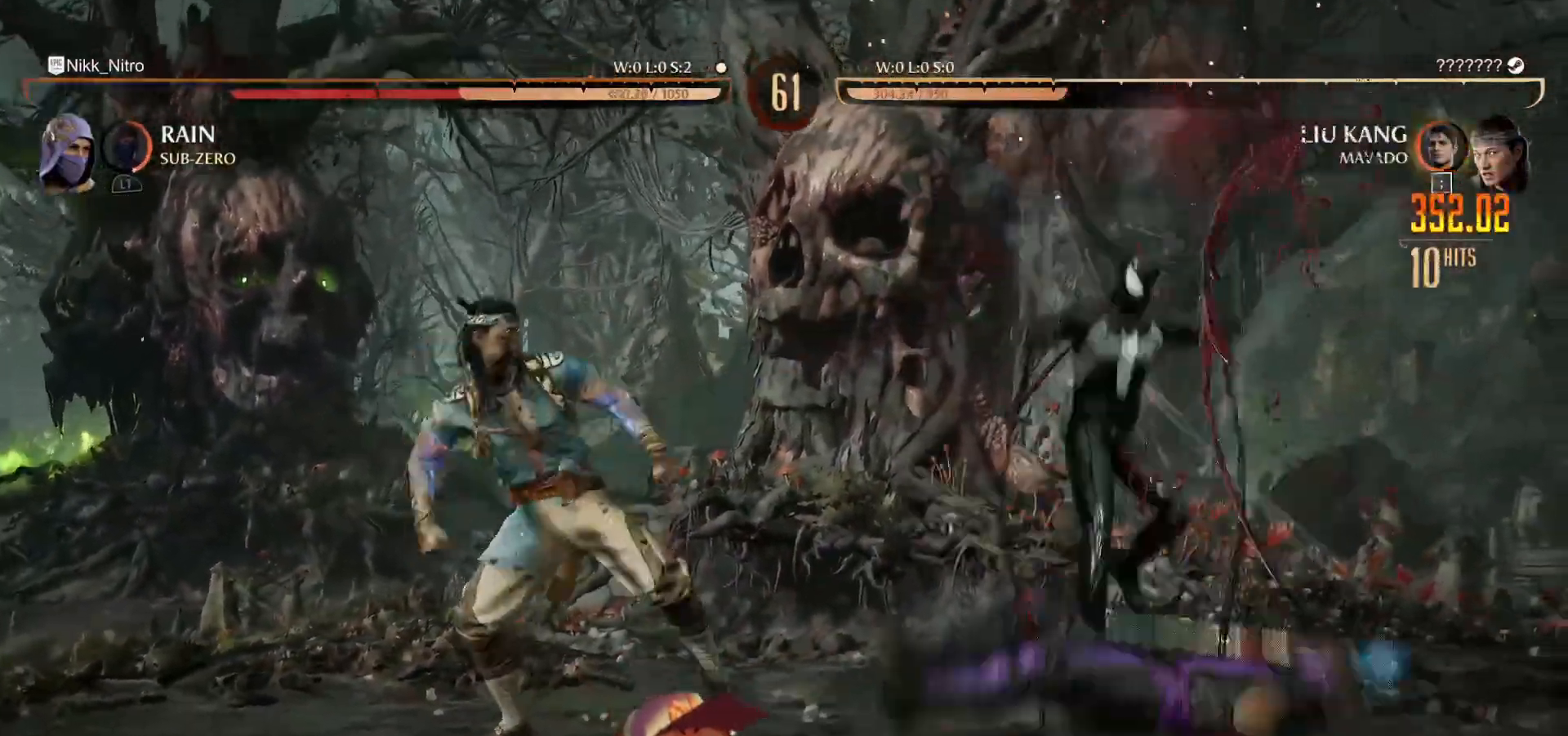
{"buttons": ["R1"], "events": [[117, "R1", "down"], [133, "DPAD_RIGHT", "up"], [300, "R1", "up"], [383, "R1", "down"]]}
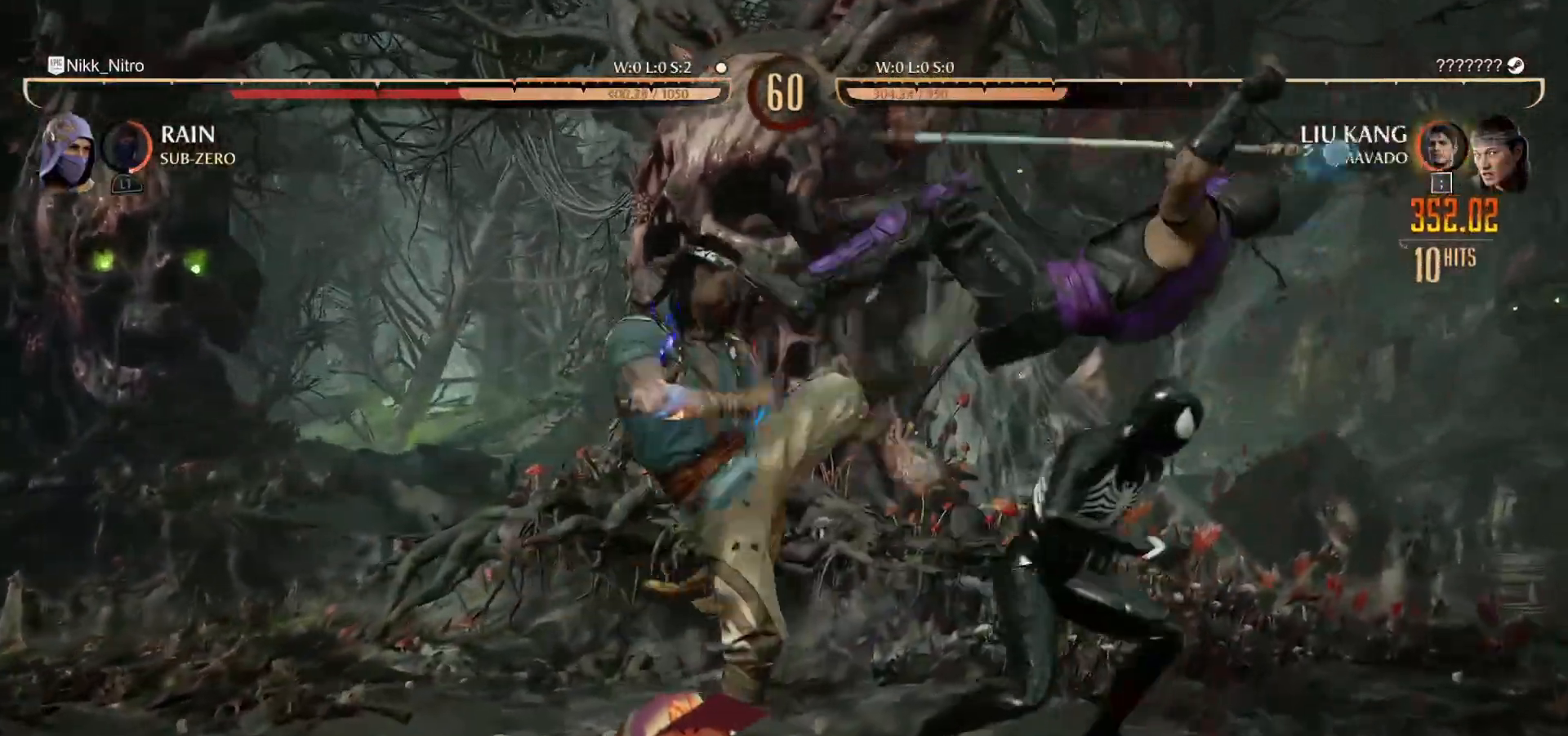
{"buttons": [], "events": [[283, "R1", "up"], [350, "R1", "down"], [500, "R1", "up"]]}
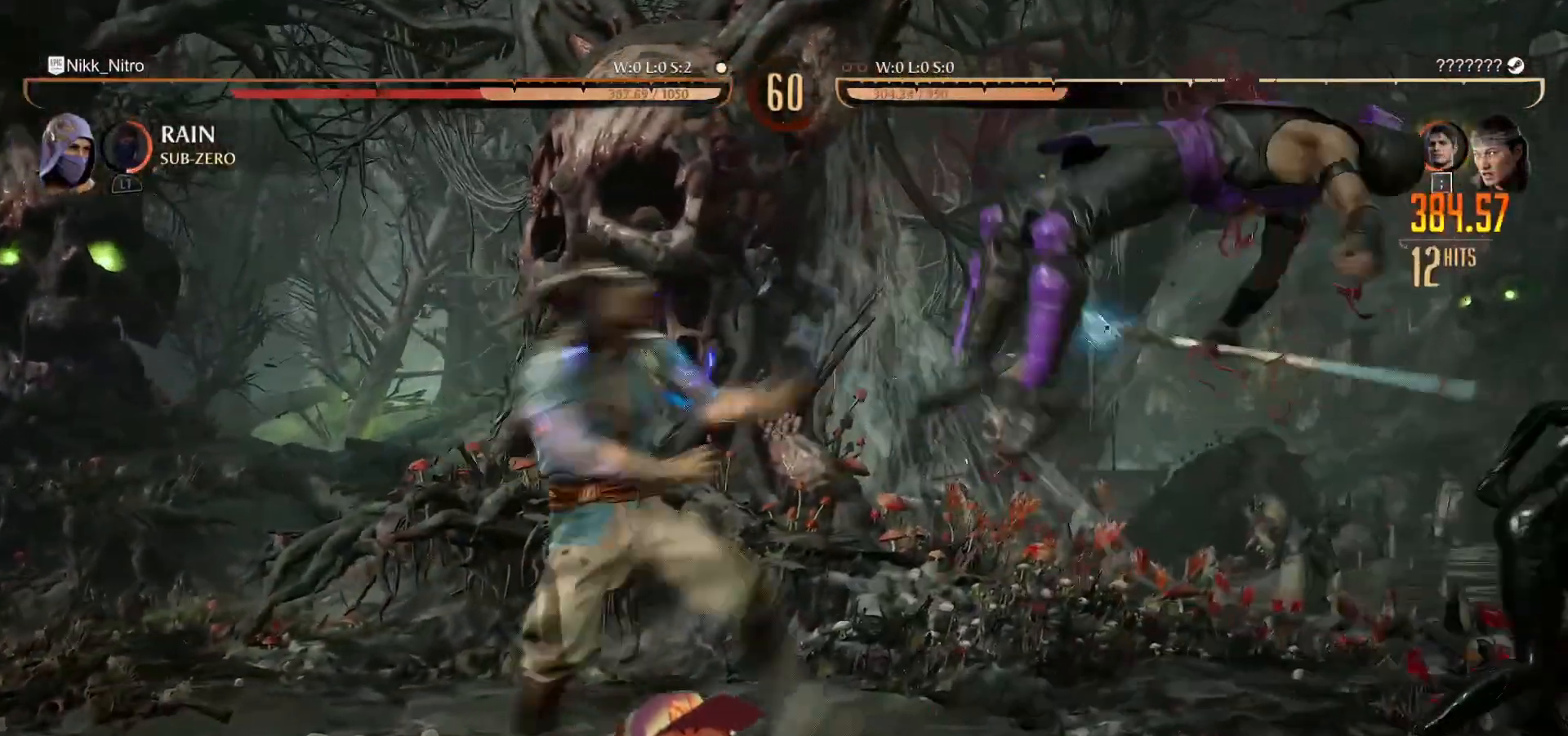
{"buttons": ["L1"], "events": [[83, "L1", "down"]]}
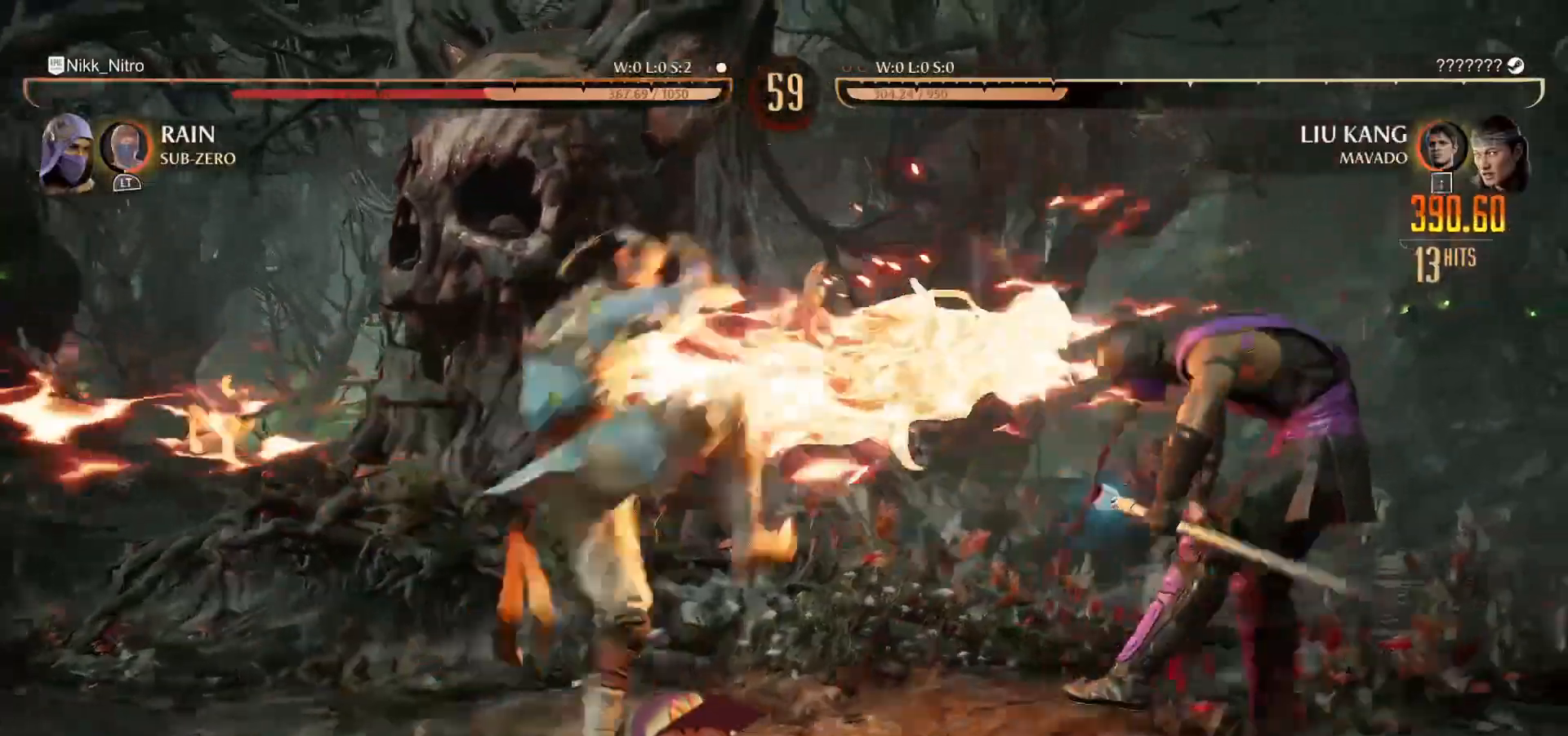
{"buttons": ["L1"], "events": []}
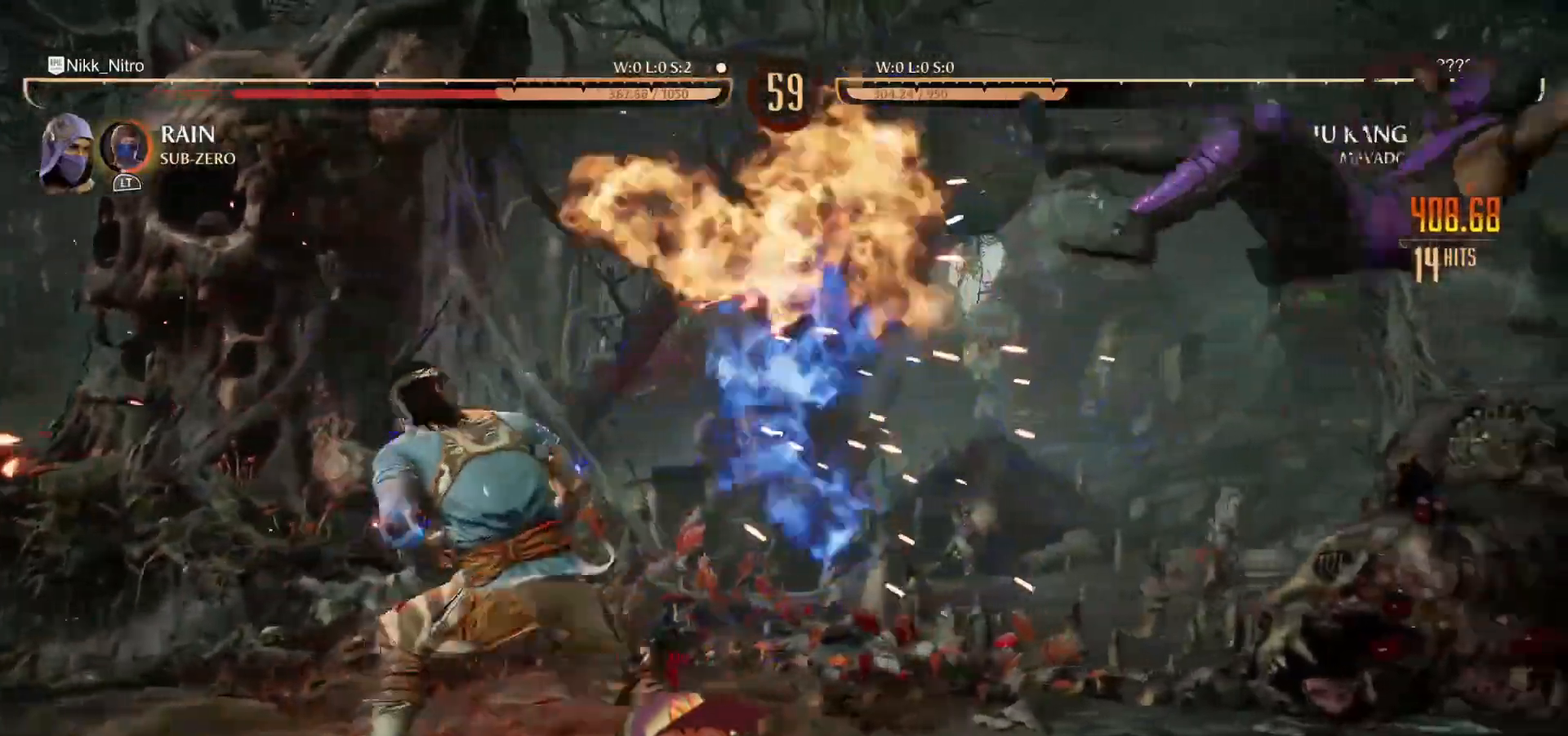
{"buttons": ["L1"], "events": []}
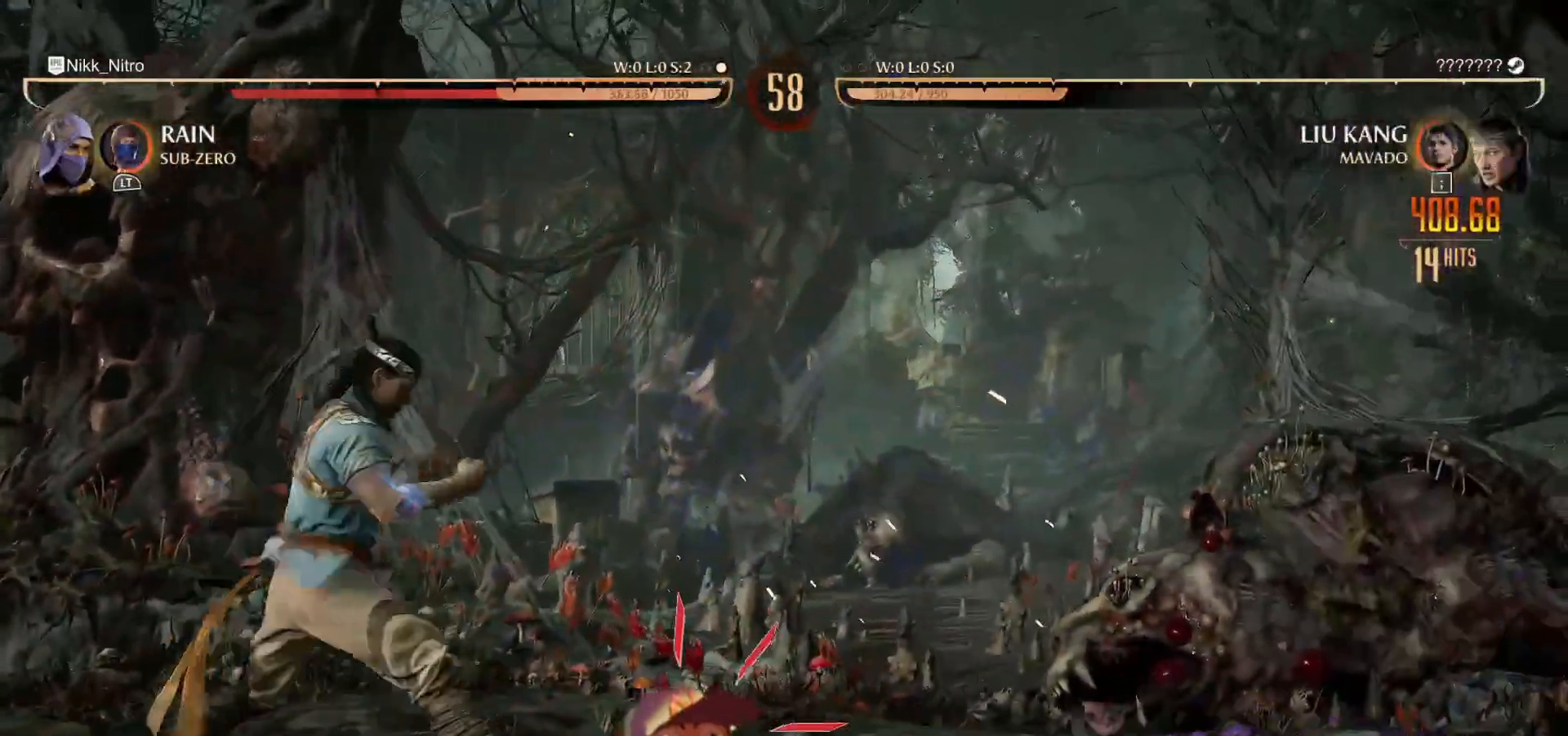
{"buttons": ["R1", "DPAD_DOWN"], "events": [[133, "L1", "up"], [300, "R1", "down"], [317, "DPAD_DOWN", "down"]]}
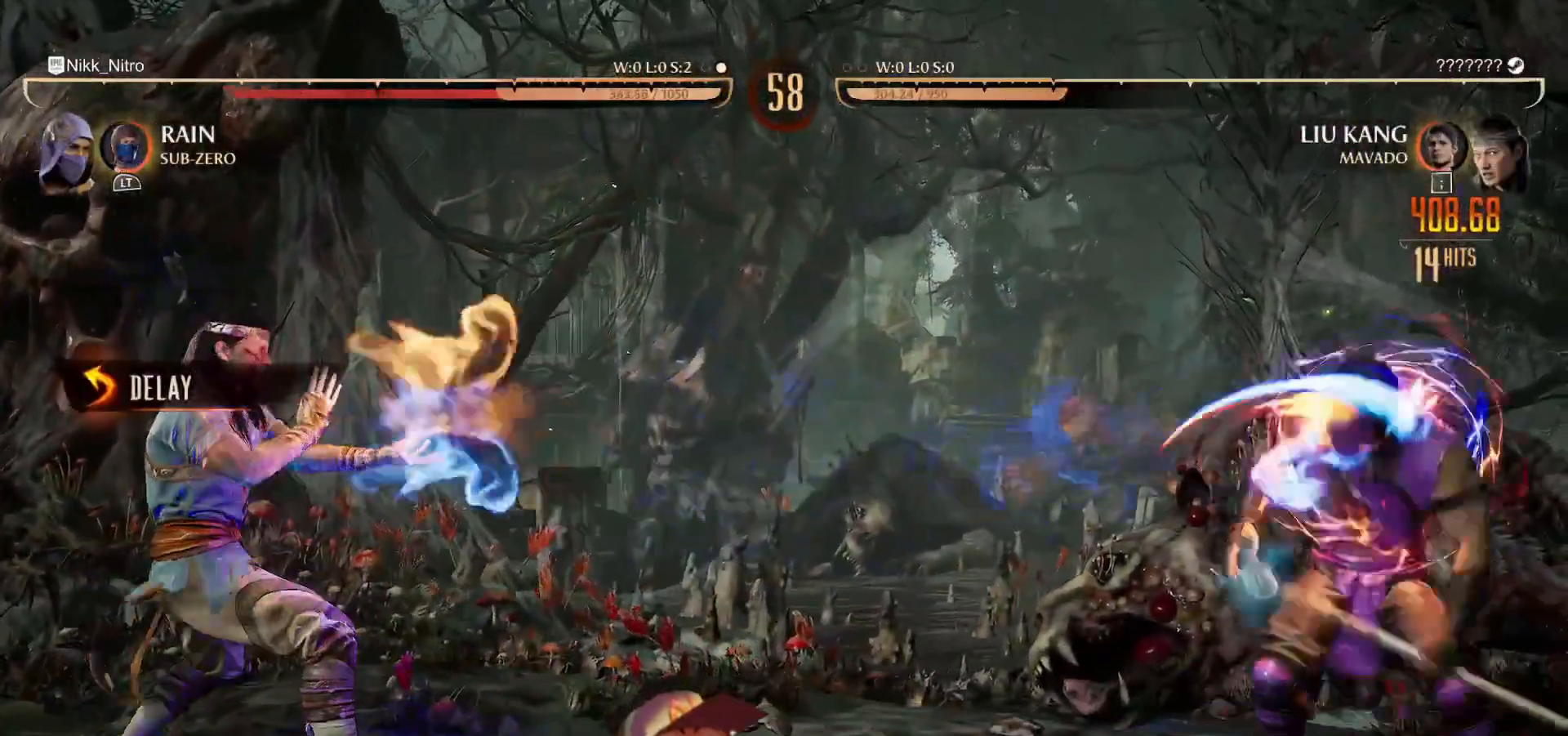
{"buttons": ["DPAD_LEFT"], "events": [[150, "DPAD_DOWN", "up"], [150, "R1", "up"], [333, "DPAD_LEFT", "down"]]}
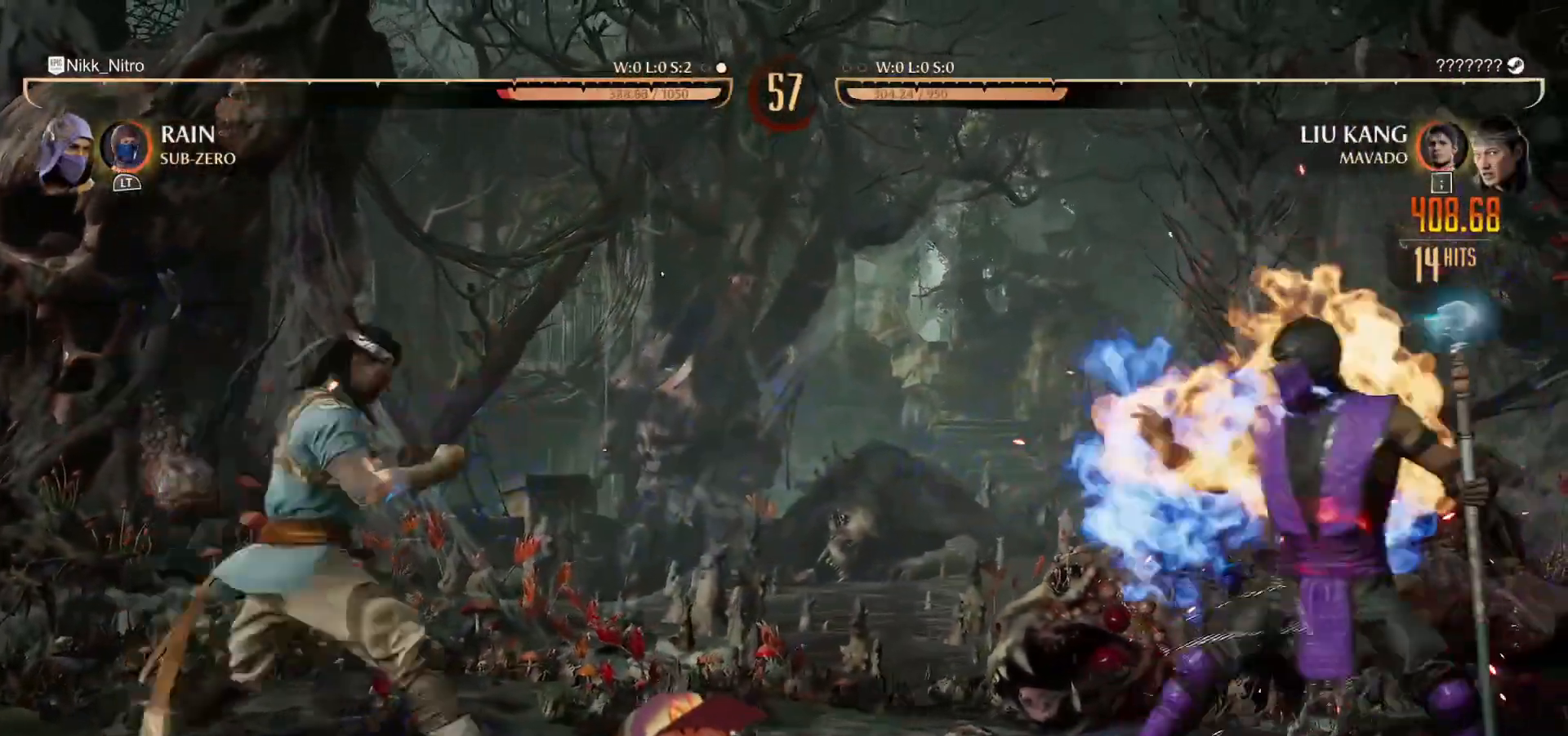
{"buttons": ["R1", "DPAD_DOWN"], "events": [[67, "DPAD_DOWN", "down"], [67, "R1", "down"], [100, "DPAD_LEFT", "up"]]}
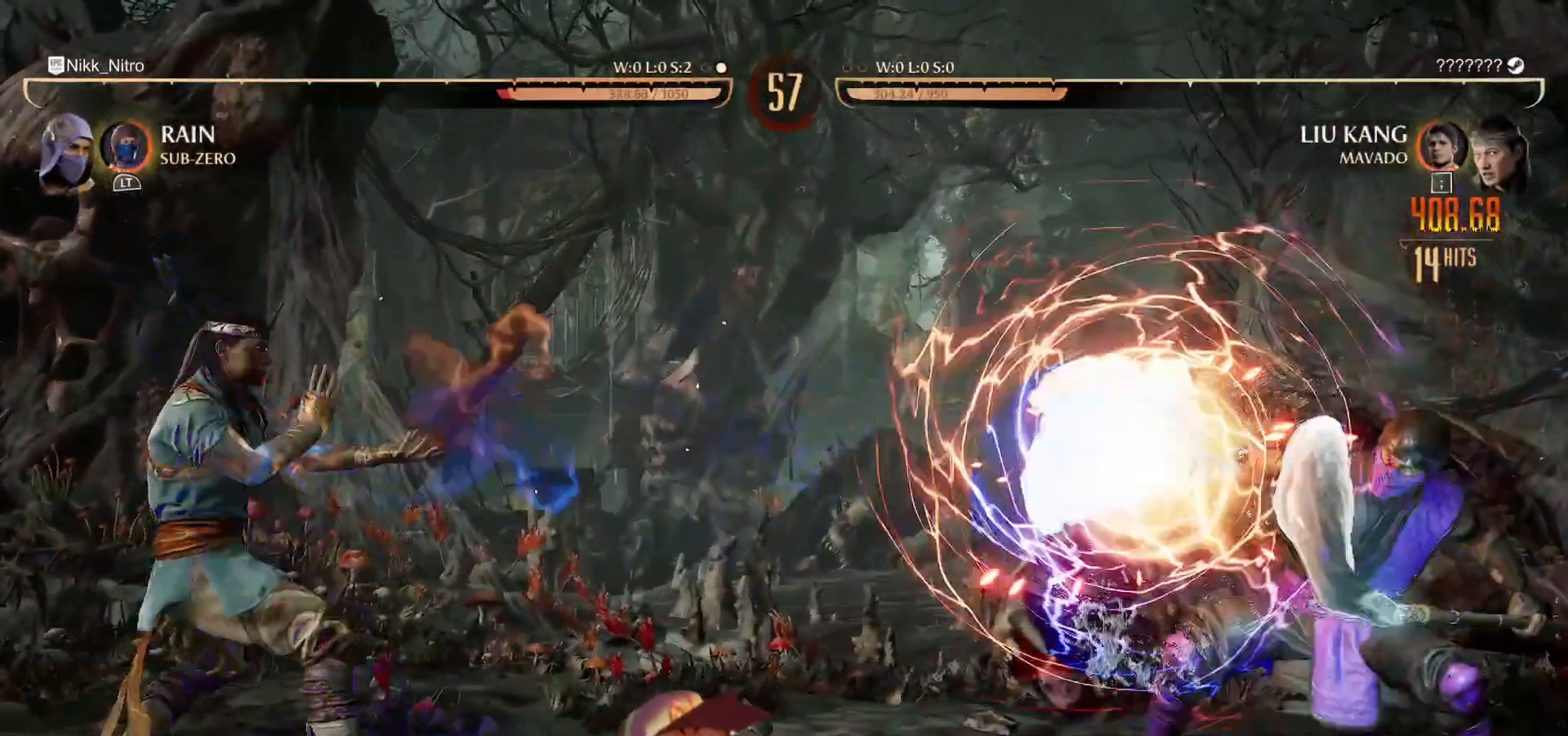
{"buttons": ["DPAD_DOWN", "DPAD_LEFT"], "events": [[50, "DPAD_DOWN", "up"], [83, "DPAD_RIGHT", "down"], [83, "R1", "up"], [283, "DPAD_RIGHT", "up"], [300, "DPAD_LEFT", "down"], [500, "DPAD_DOWN", "down"]]}
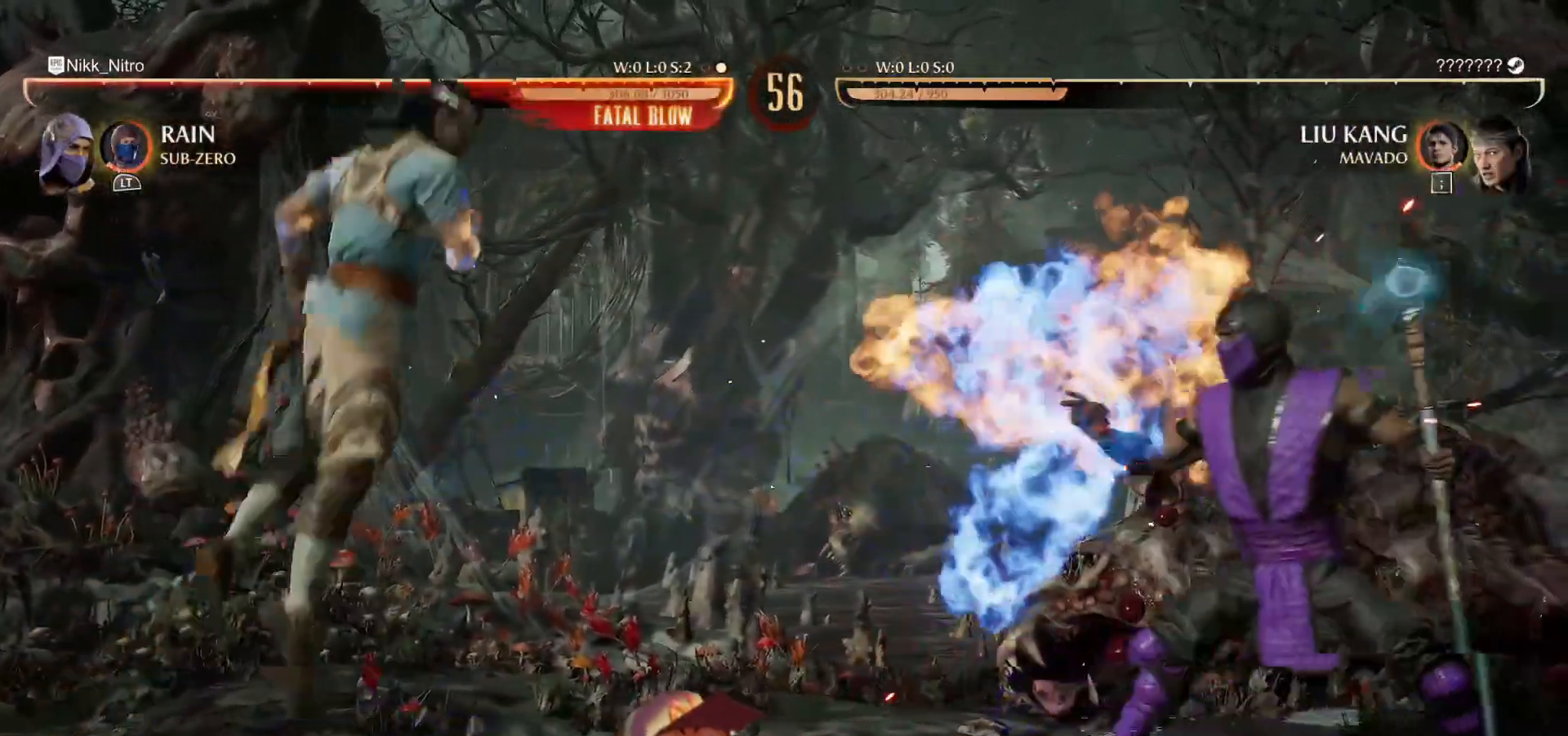
{"buttons": ["DPAD_DOWN"], "events": [[17, "R1", "down"], [50, "DPAD_LEFT", "up"], [200, "R1", "up"], [267, "TRIANGLE", "down"], [367, "TRIANGLE", "up"], [433, "TRIANGLE", "down"], [500, "TRIANGLE", "up"]]}
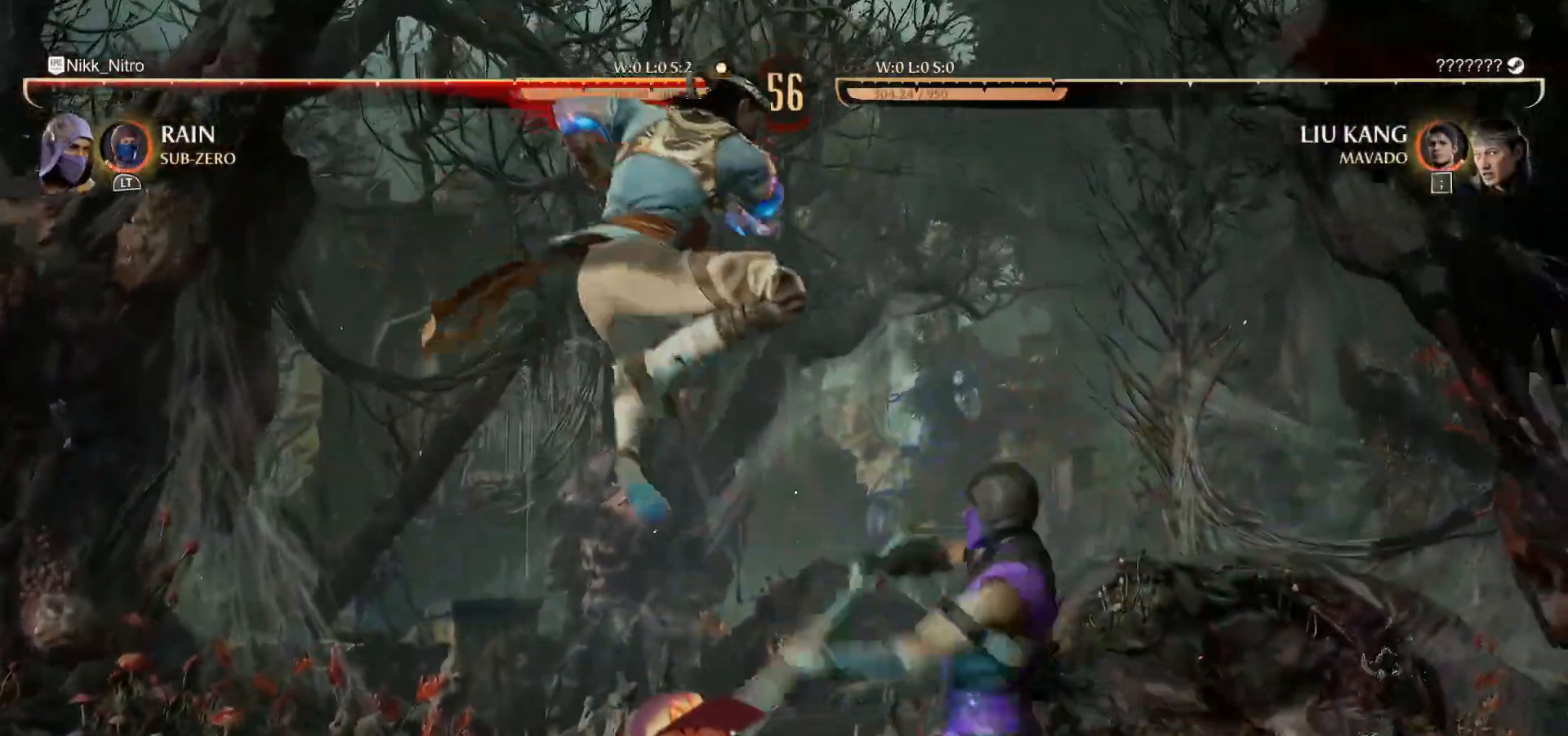
{"buttons": ["DPAD_LEFT"], "events": [[50, "TRIANGLE", "down"], [133, "TRIANGLE", "up"], [167, "TRIANGLE", "down"], [283, "TRIANGLE", "up"], [500, "DPAD_DOWN", "up"], [500, "DPAD_LEFT", "down"]]}
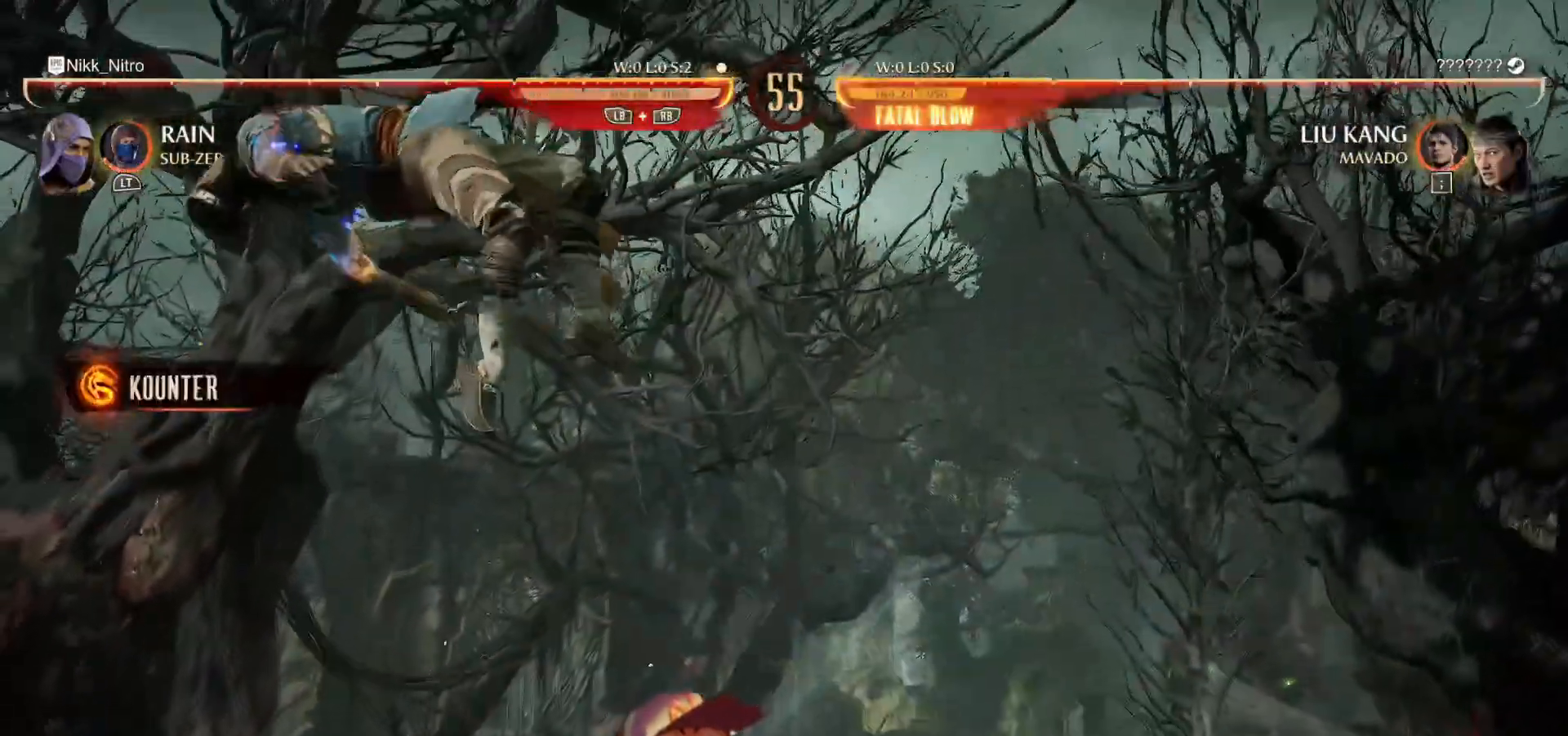
{"buttons": ["DPAD_LEFT"], "events": [[67, "DPAD_DOWN", "down"], [67, "DPAD_LEFT", "up"], [150, "DPAD_DOWN", "up"], [150, "DPAD_LEFT", "down"], [250, "DPAD_DOWN", "down"], [250, "DPAD_LEFT", "up"], [317, "DPAD_DOWN", "up"], [317, "DPAD_LEFT", "down"], [400, "DPAD_DOWN", "down"], [400, "DPAD_LEFT", "up"], [500, "DPAD_DOWN", "up"], [500, "DPAD_LEFT", "down"]]}
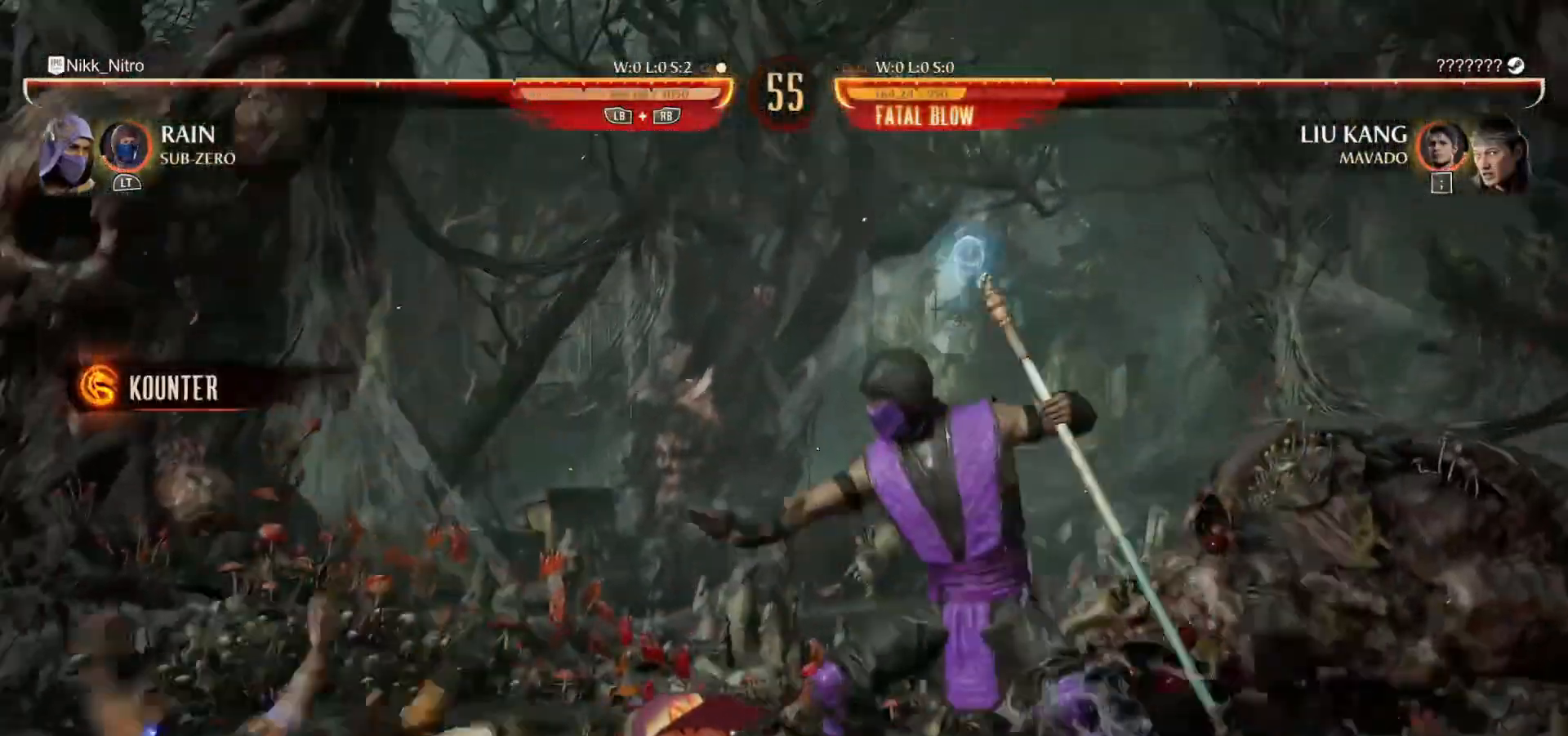
{"buttons": ["DPAD_LEFT"], "events": [[100, "DPAD_LEFT", "up"], [167, "DPAD_LEFT", "down"], [283, "CROSS", "down"], [383, "CROSS", "up"]]}
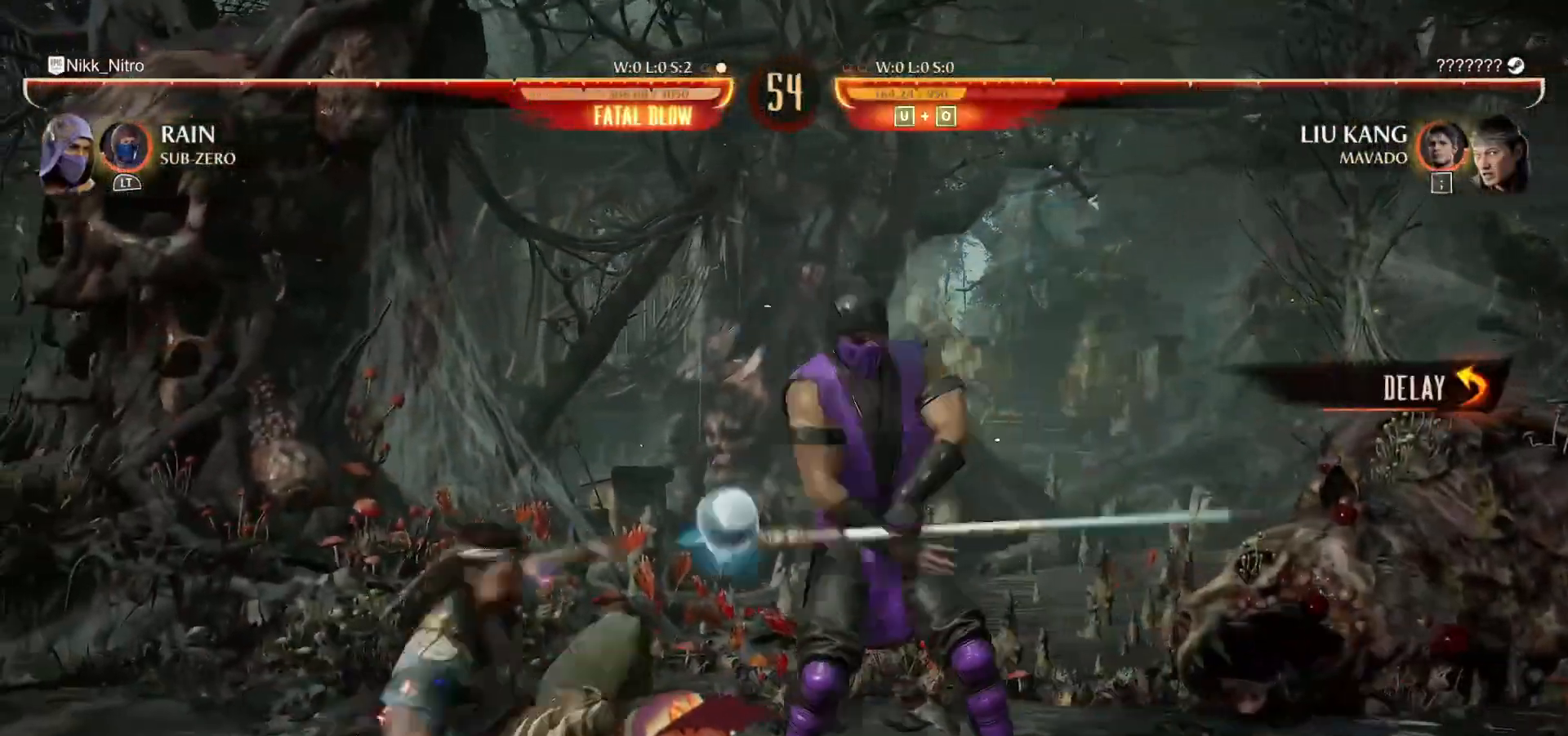
{"buttons": ["DPAD_LEFT"], "events": [[50, "R2", "down"], [133, "R2", "up"], [183, "R2", "down"], [250, "R2", "up"], [317, "R2", "down"], [367, "R2", "up"], [433, "R2", "down"], [500, "R2", "up"]]}
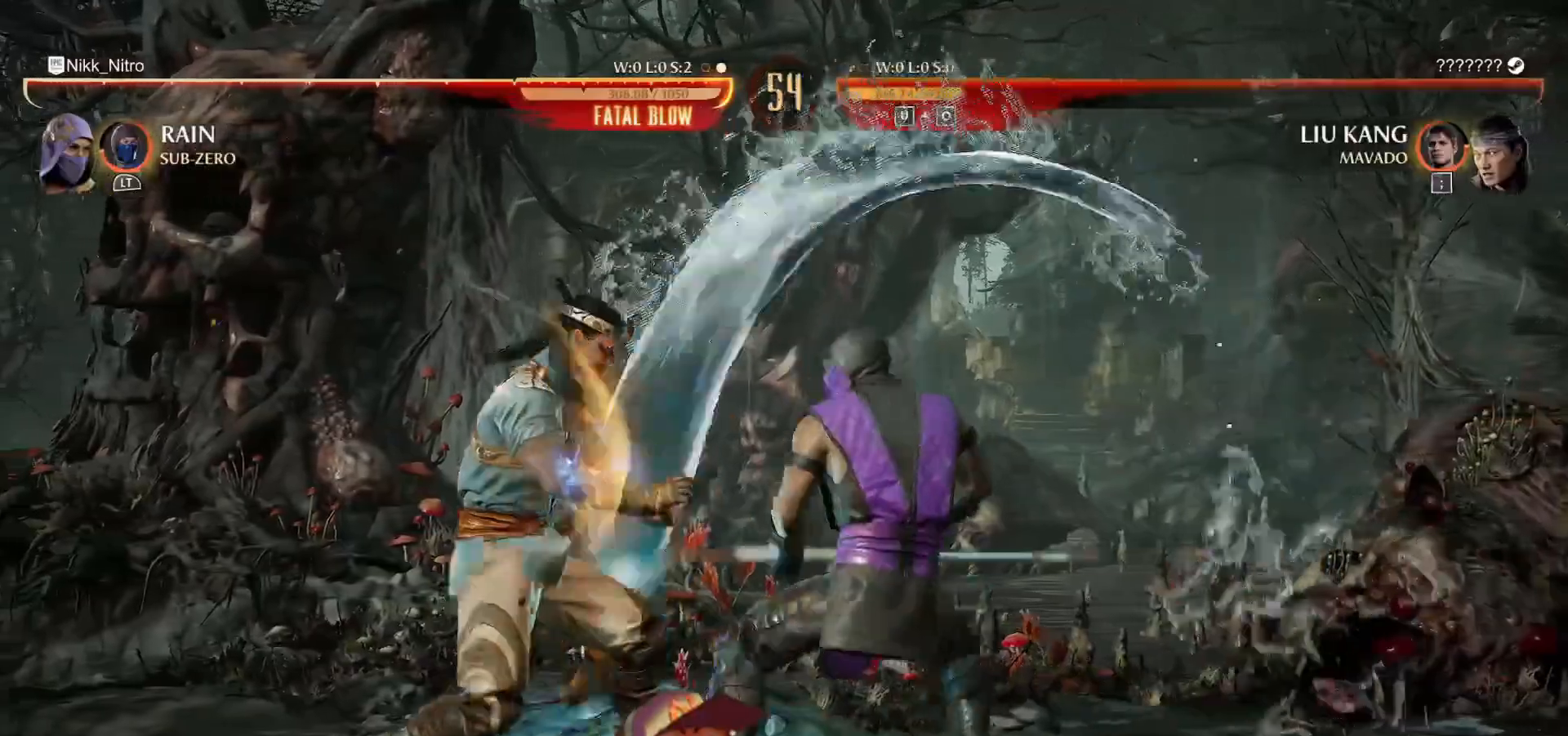
{"buttons": ["R2", "DPAD_LEFT"], "events": [[67, "R2", "down"], [167, "R2", "up"], [200, "R2", "down"], [267, "R2", "up"], [500, "R2", "down"]]}
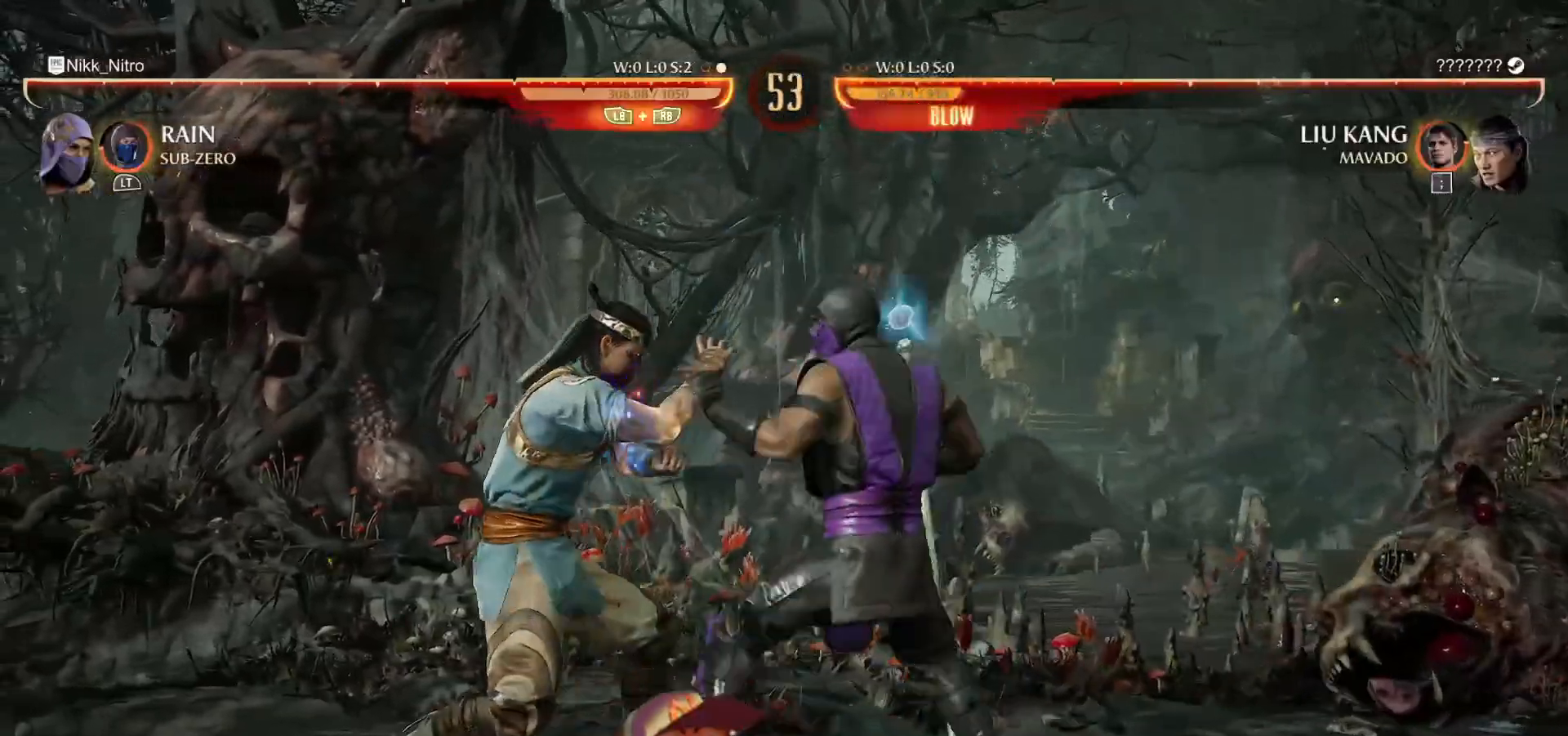
{"buttons": ["R2", "DPAD_LEFT"], "events": [[83, "R2", "up"], [133, "R2", "down"], [200, "R2", "up"], [250, "R2", "down"]]}
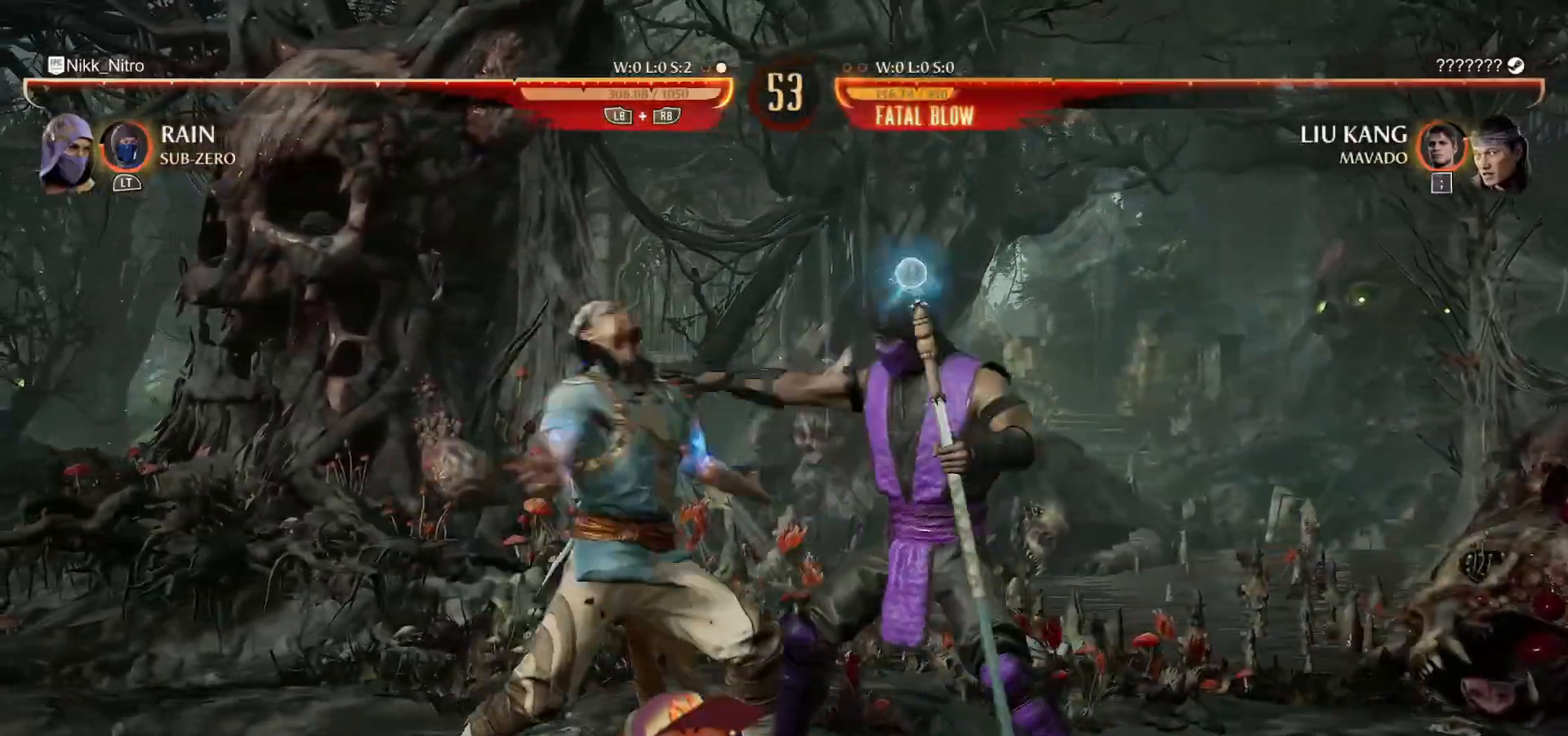
{"buttons": [], "events": [[50, "DPAD_LEFT", "up"], [83, "R2", "up"]]}
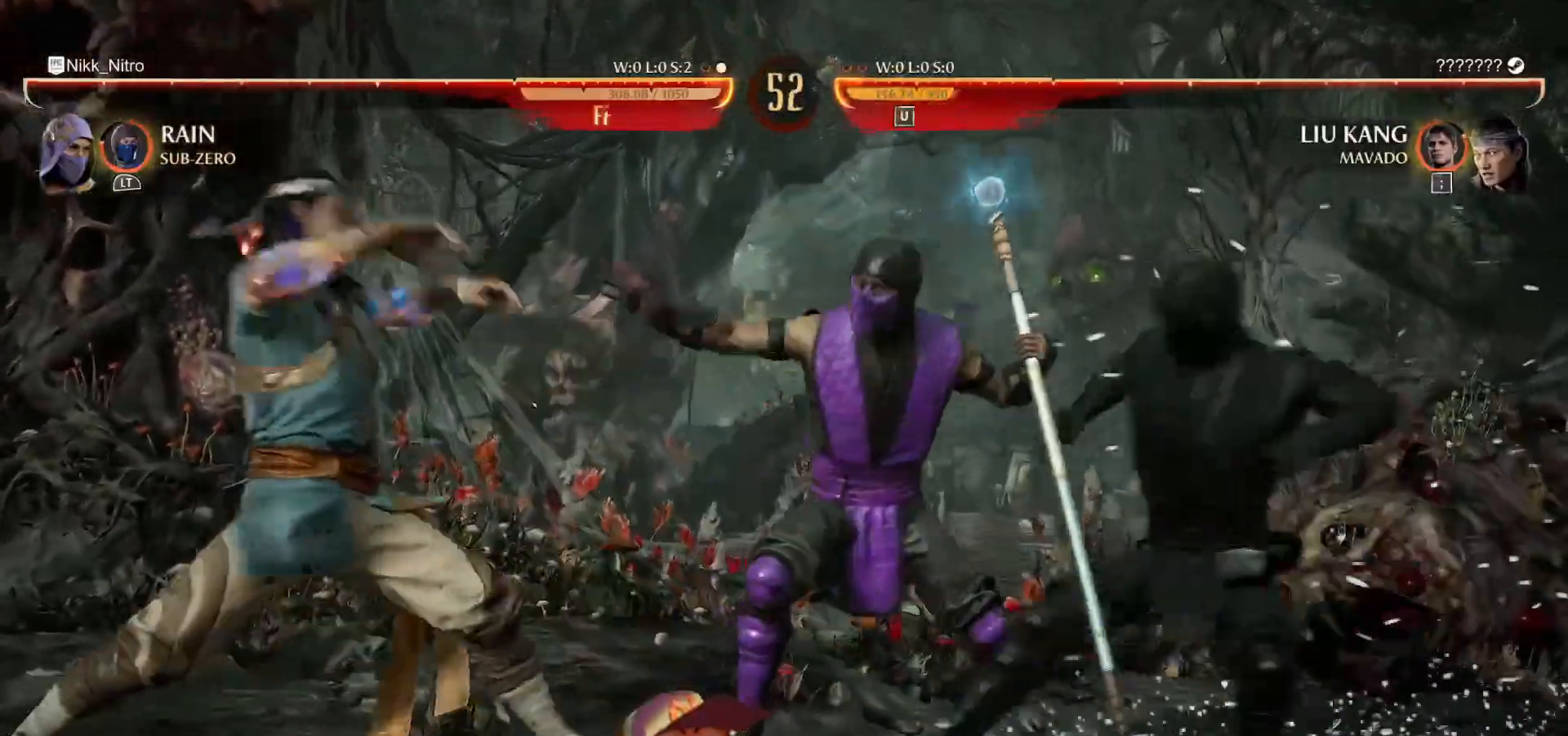
{"buttons": [], "events": []}
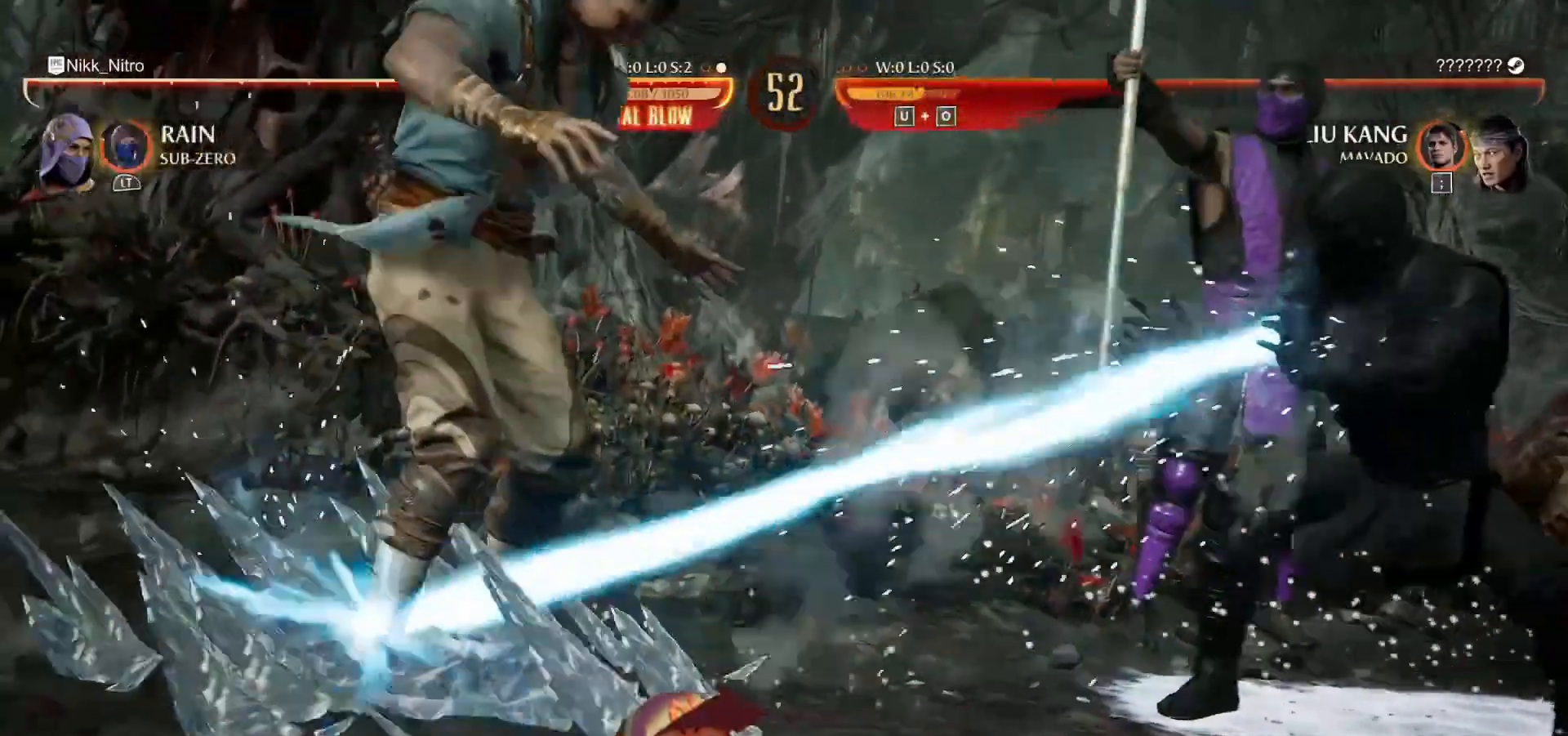
{"buttons": [], "events": []}